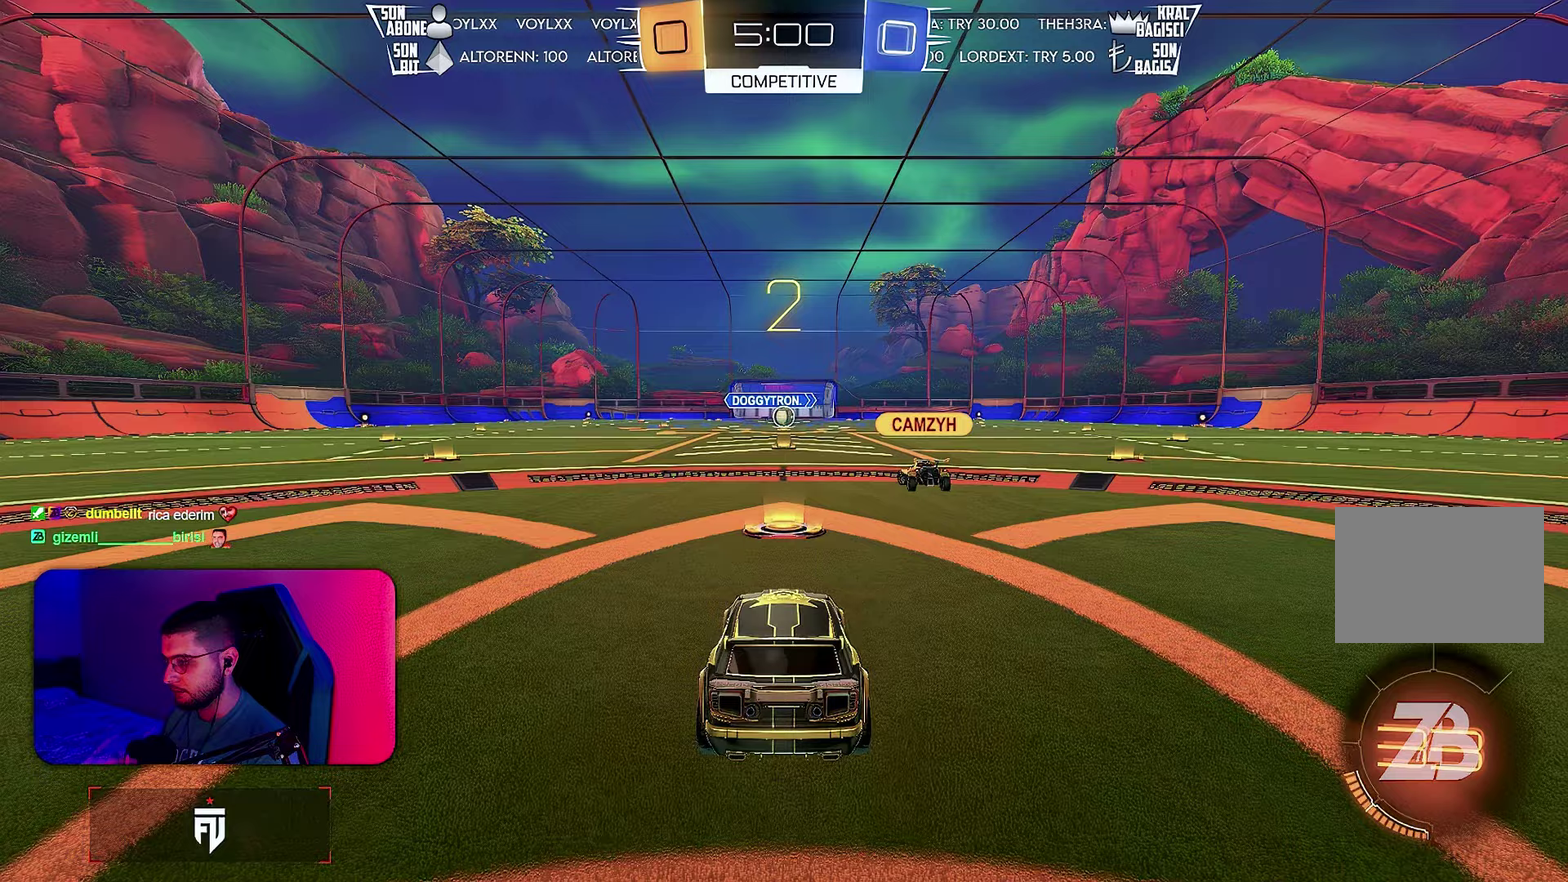
Gameplay with a controller (PlayStation layout); each line is a JSON object with the inputs held at the frame after it (dt_ms = milliseconds from this image to that frame). "events" lists button and stick changes between this image and that frame as [ms after this image, input, new state], when the widget could be followed in between. Not read: CIRCLE CROSS L1 L3 R1 R3 SQUARE TRIANGLE.
{"dt_ms": 250, "buttons": ["R2"], "left_stick": "left", "events": [[50, "left_stick", "left"], [150, "left_stick", "right"], [250, "left_stick", "left"]]}
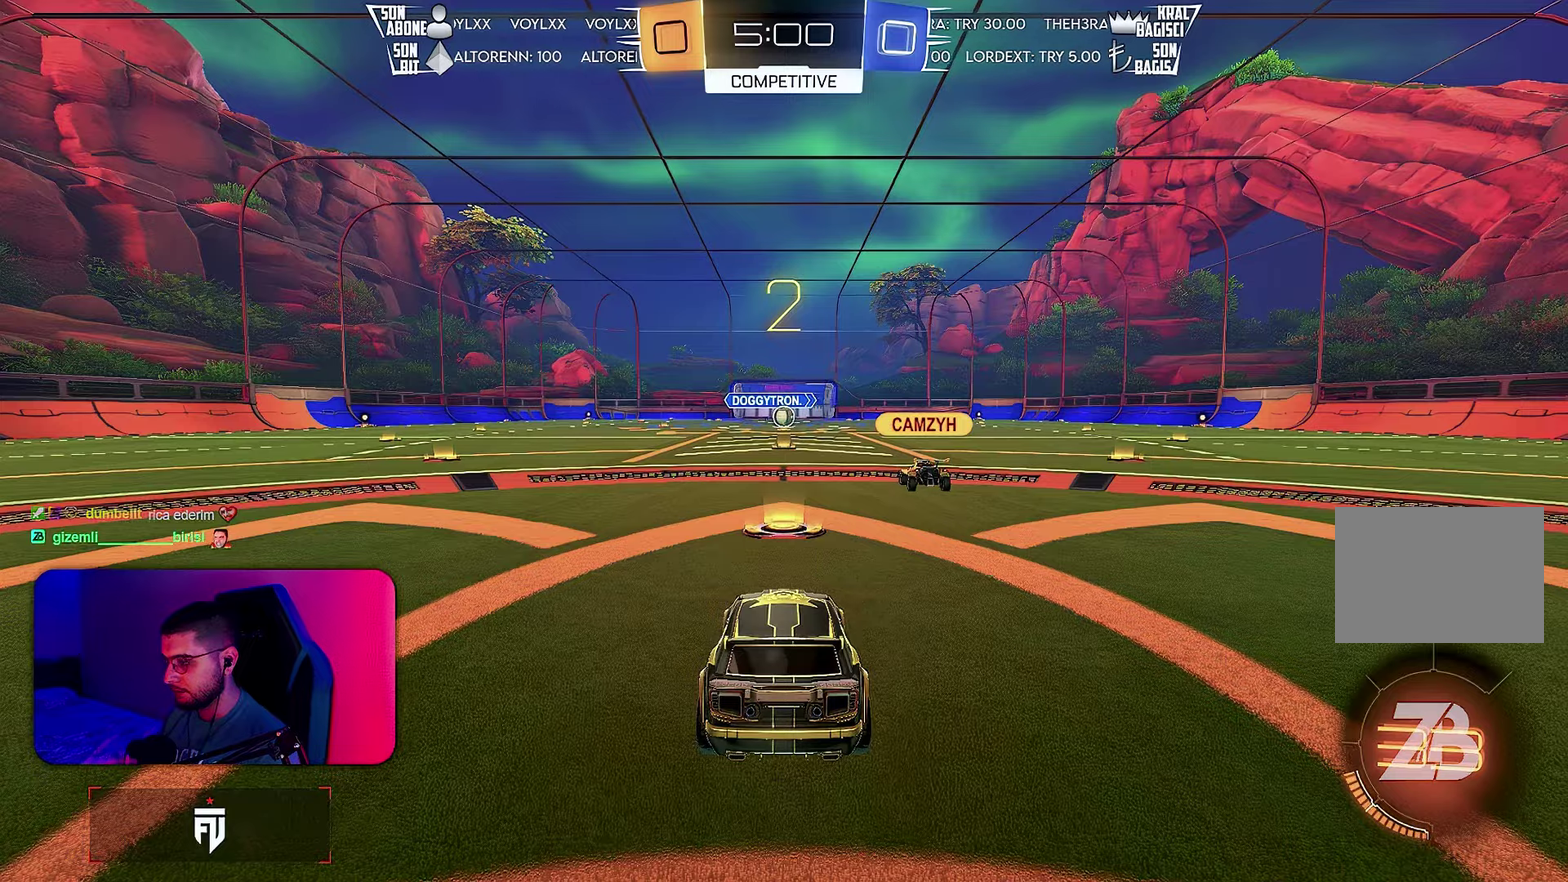
{"dt_ms": 500, "buttons": ["R2"], "left_stick": "center", "events": [[100, "left_stick", "right"], [217, "left_stick", "left"], [283, "left_stick", "center"]]}
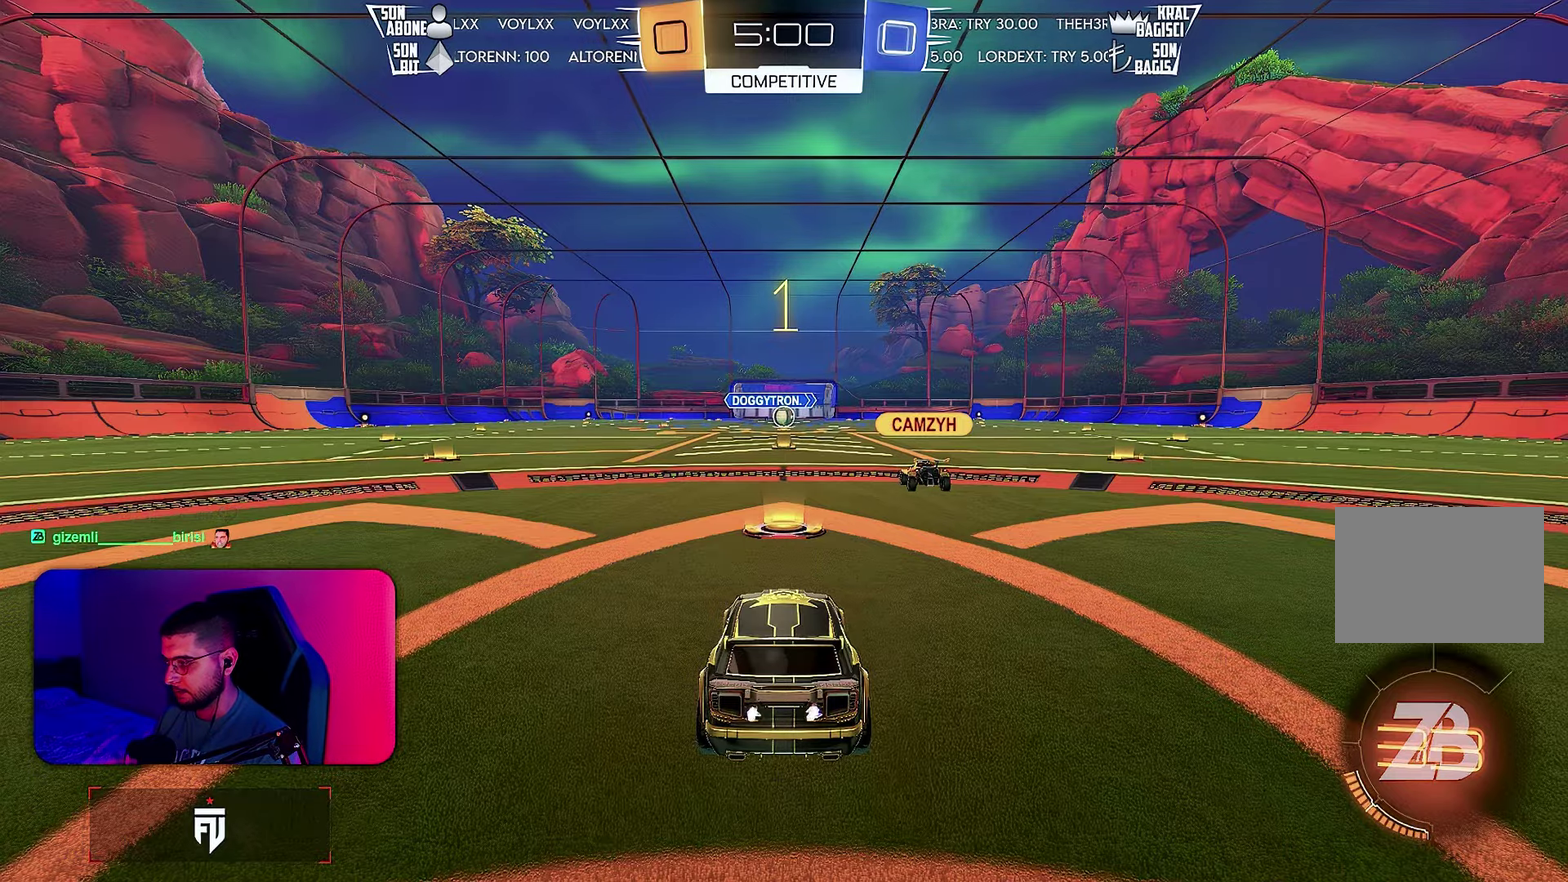
{"dt_ms": 500, "buttons": ["R2"], "left_stick": "center", "events": []}
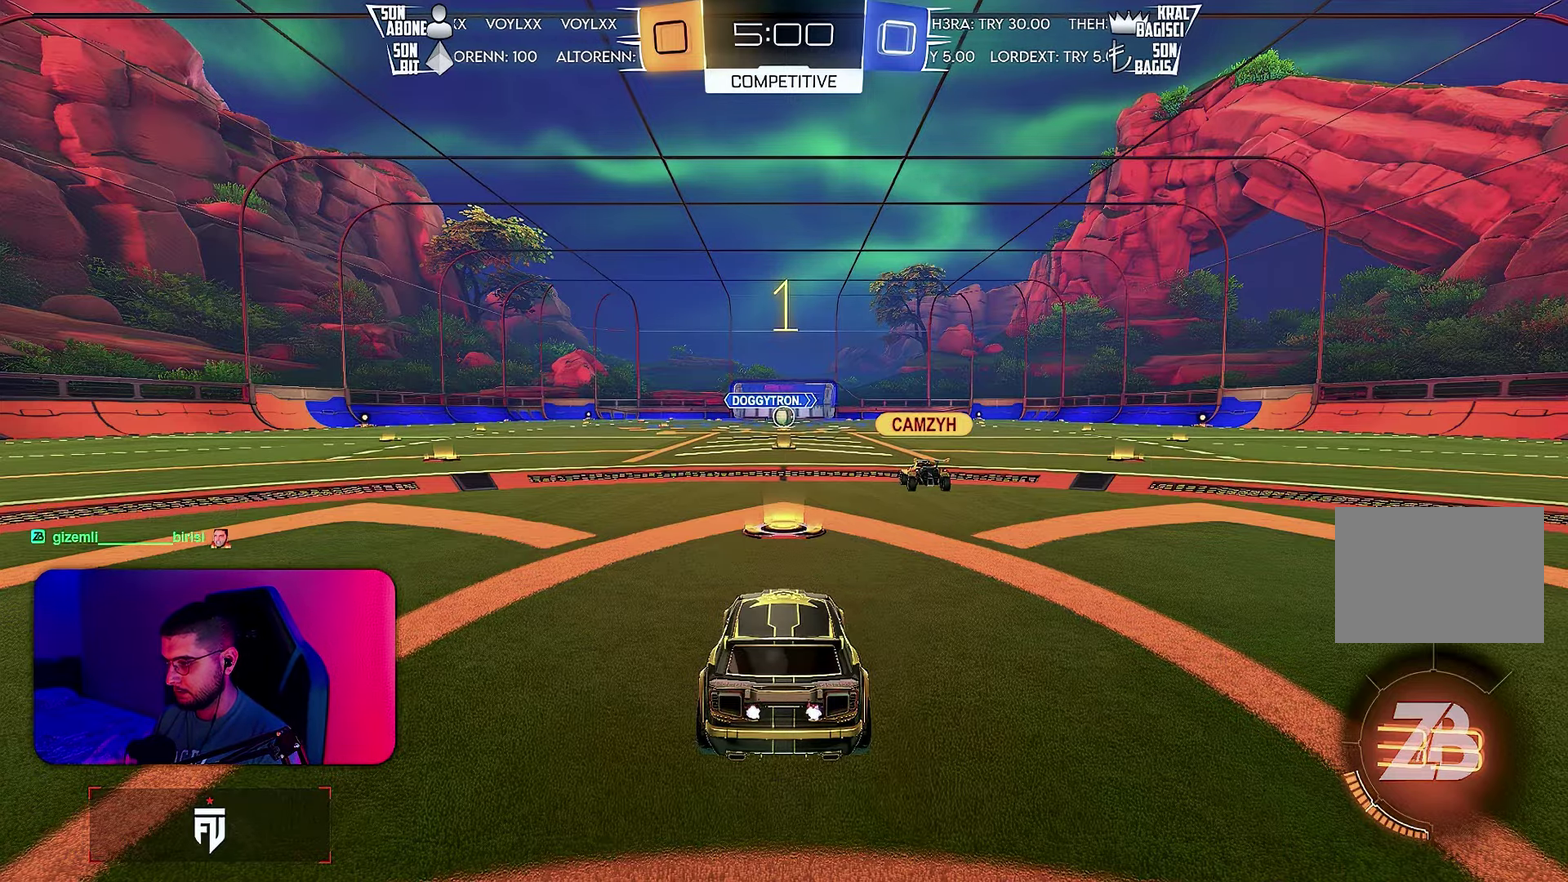
{"dt_ms": 500, "buttons": ["R2"], "left_stick": "center", "events": []}
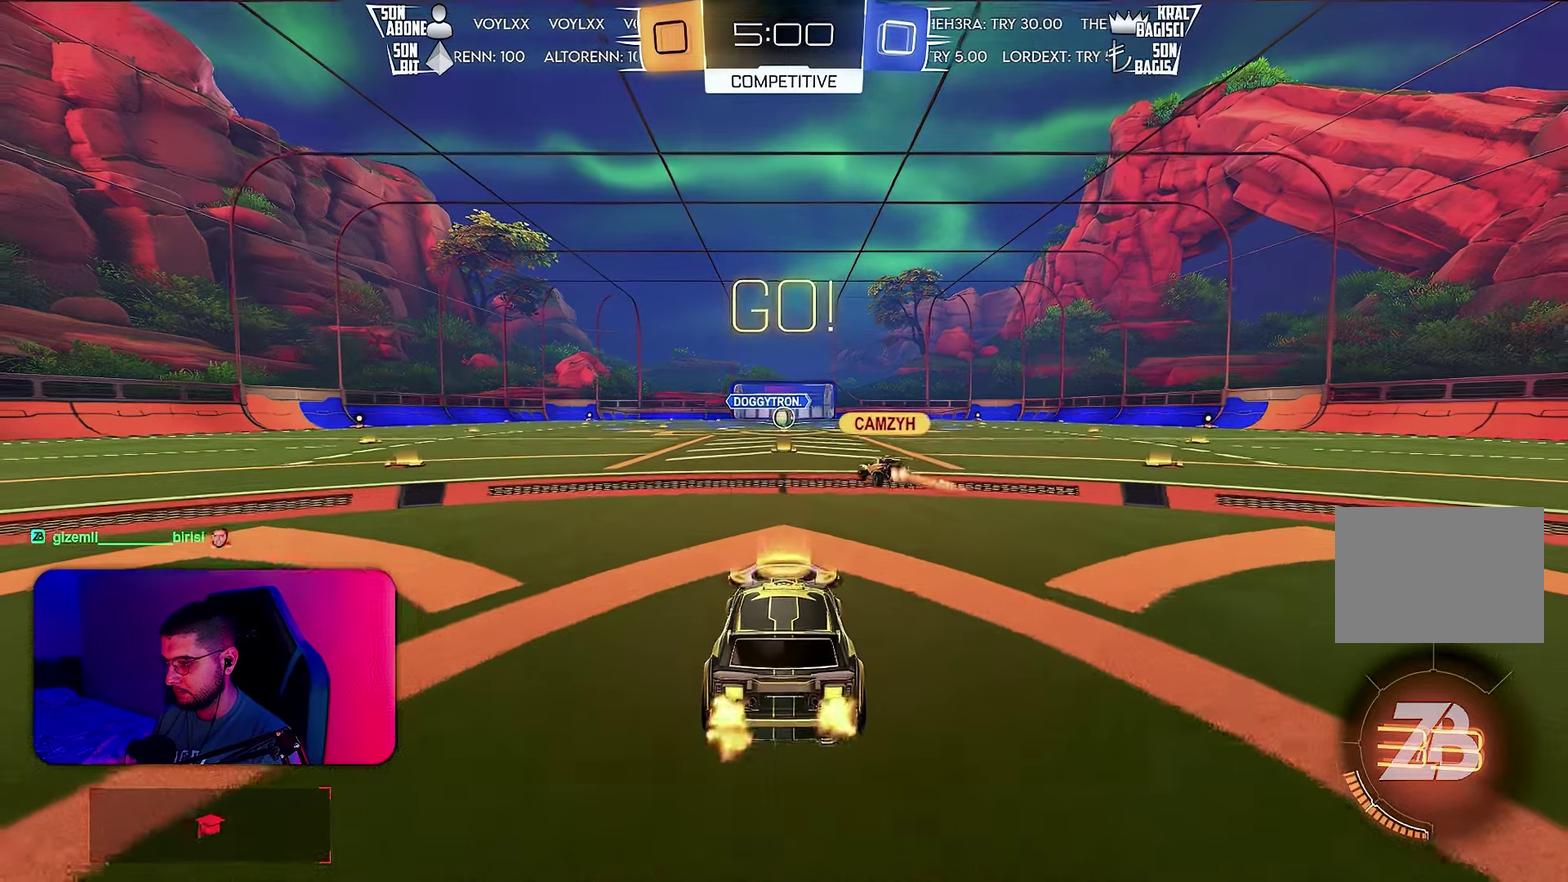
{"dt_ms": 500, "buttons": ["R2"], "left_stick": "down", "events": [[200, "left_stick", "right"], [333, "left_stick", "up-left"], [467, "left_stick", "down"]]}
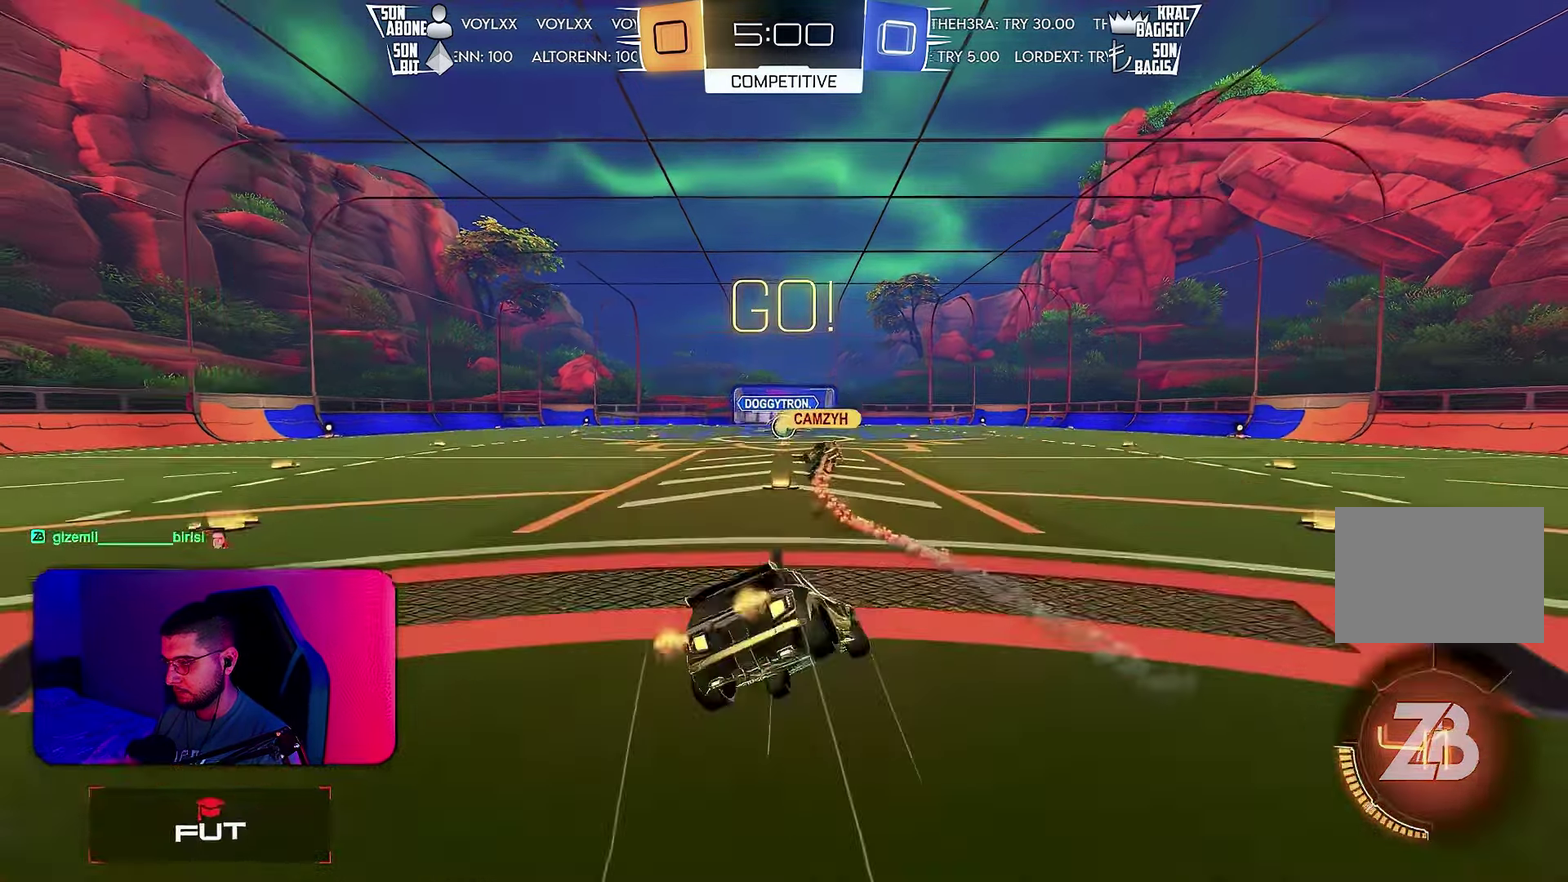
{"dt_ms": 500, "buttons": [], "left_stick": "down-left", "events": [[67, "left_stick", "down-left"], [400, "R2", "up"]]}
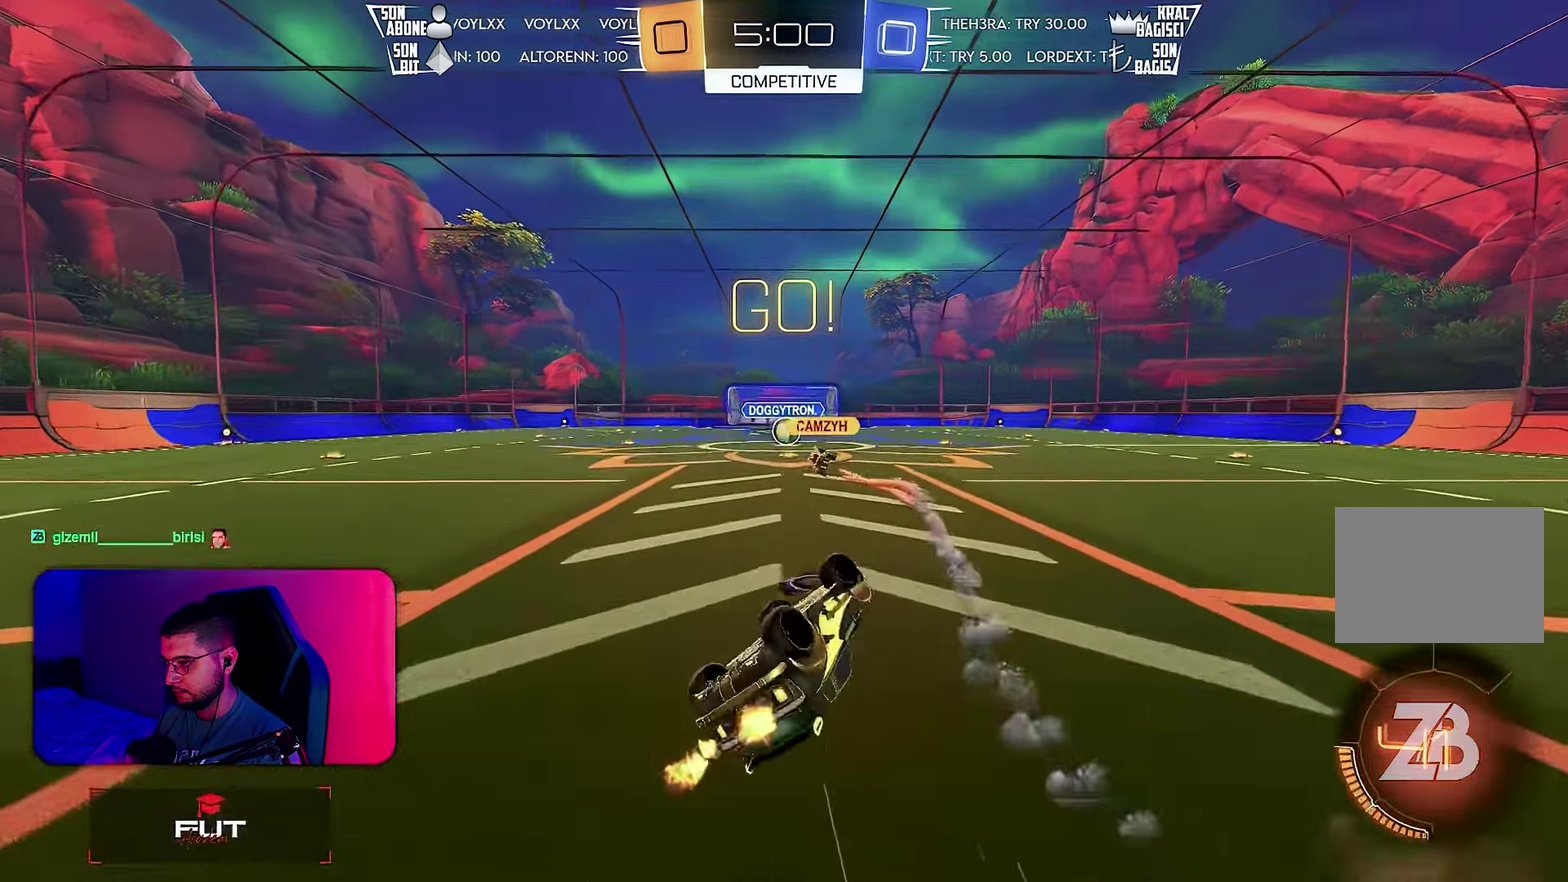
{"dt_ms": 500, "buttons": ["L2"], "left_stick": "right", "events": [[217, "left_stick", "center"], [383, "L2", "down"], [417, "left_stick", "right"]]}
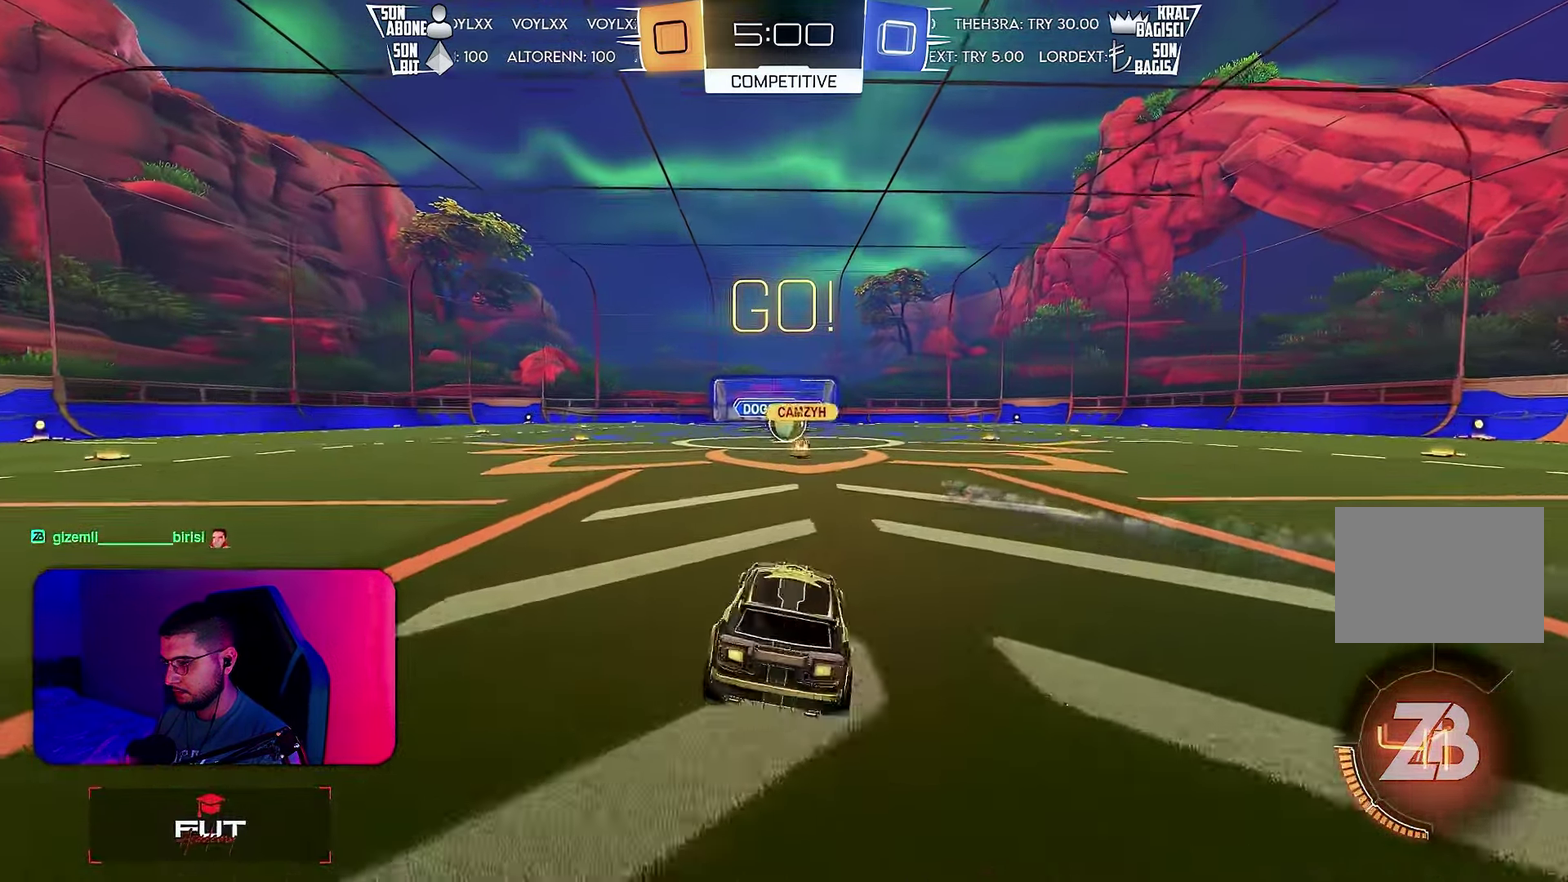
{"dt_ms": 500, "buttons": ["R2"], "left_stick": "left", "events": [[17, "left_stick", "center"], [50, "L2", "up"], [133, "R2", "down"], [417, "left_stick", "right"], [483, "left_stick", "left"]]}
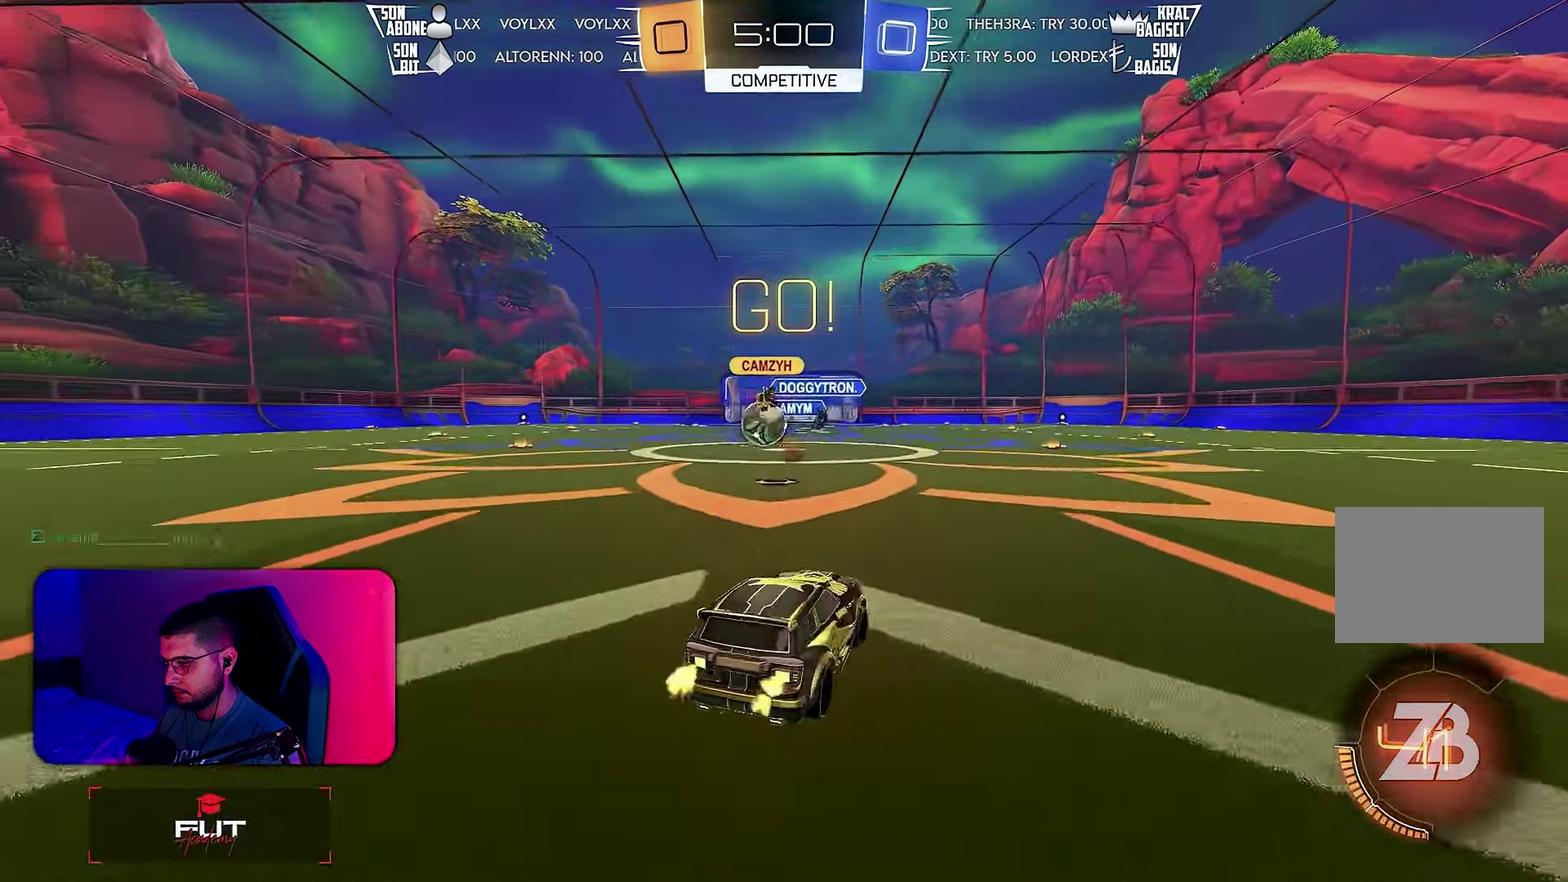
{"dt_ms": 516, "buttons": ["R2"], "left_stick": "down-left", "events": [[33, "left_stick", "down-left"], [117, "left_stick", "left"], [367, "left_stick", "down-left"]]}
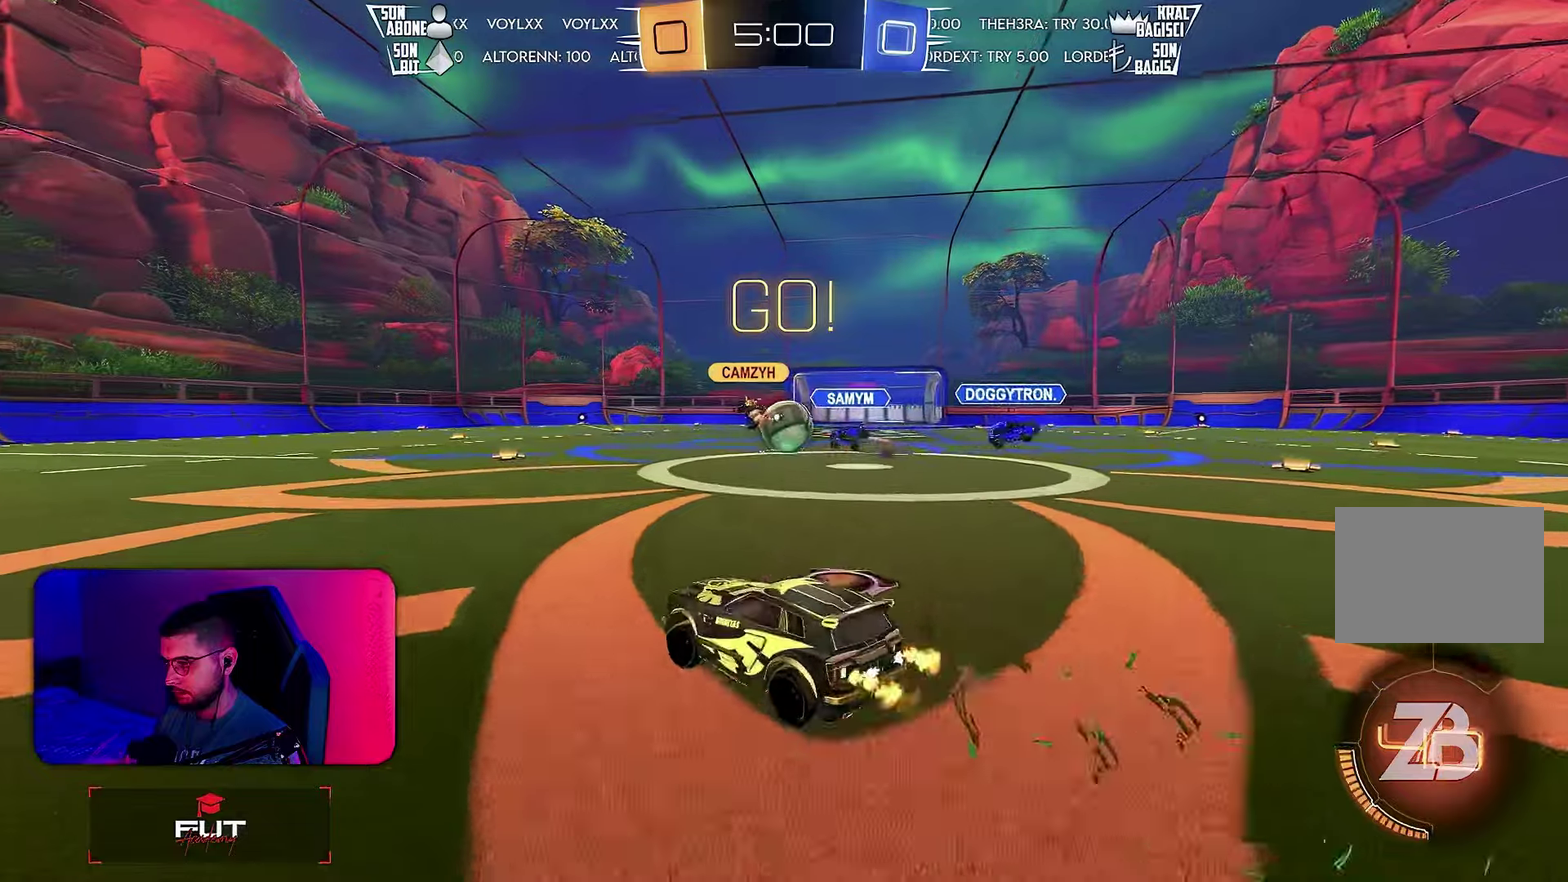
{"dt_ms": 500, "buttons": ["R2"], "left_stick": "right", "events": [[50, "left_stick", "center"], [233, "left_stick", "right"], [383, "left_stick", "left"], [483, "left_stick", "right"]]}
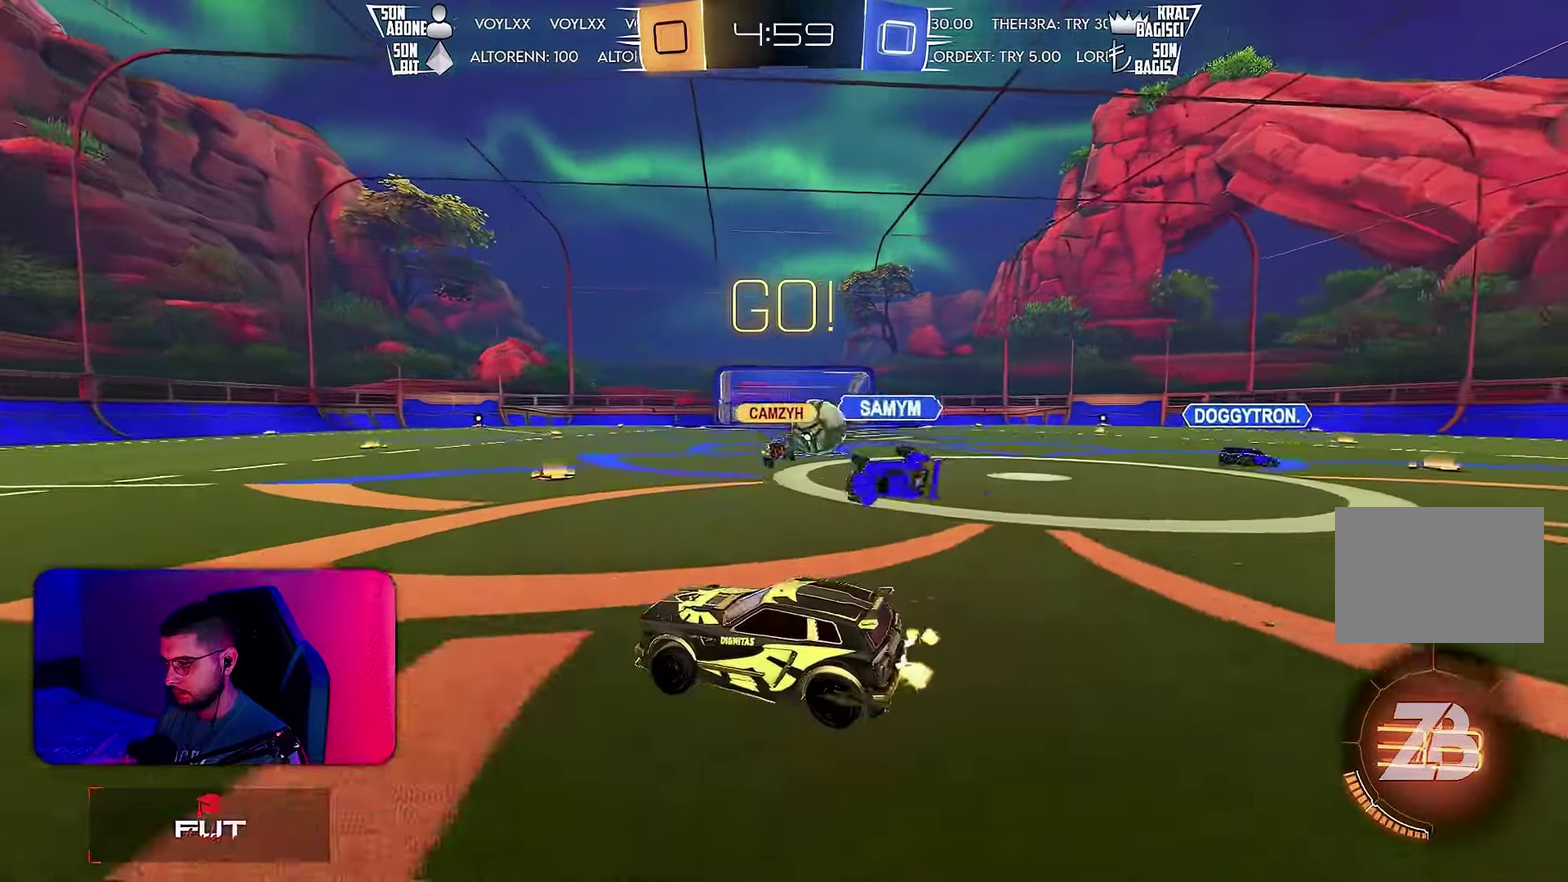
{"dt_ms": 500, "buttons": ["R2"], "left_stick": "right", "events": []}
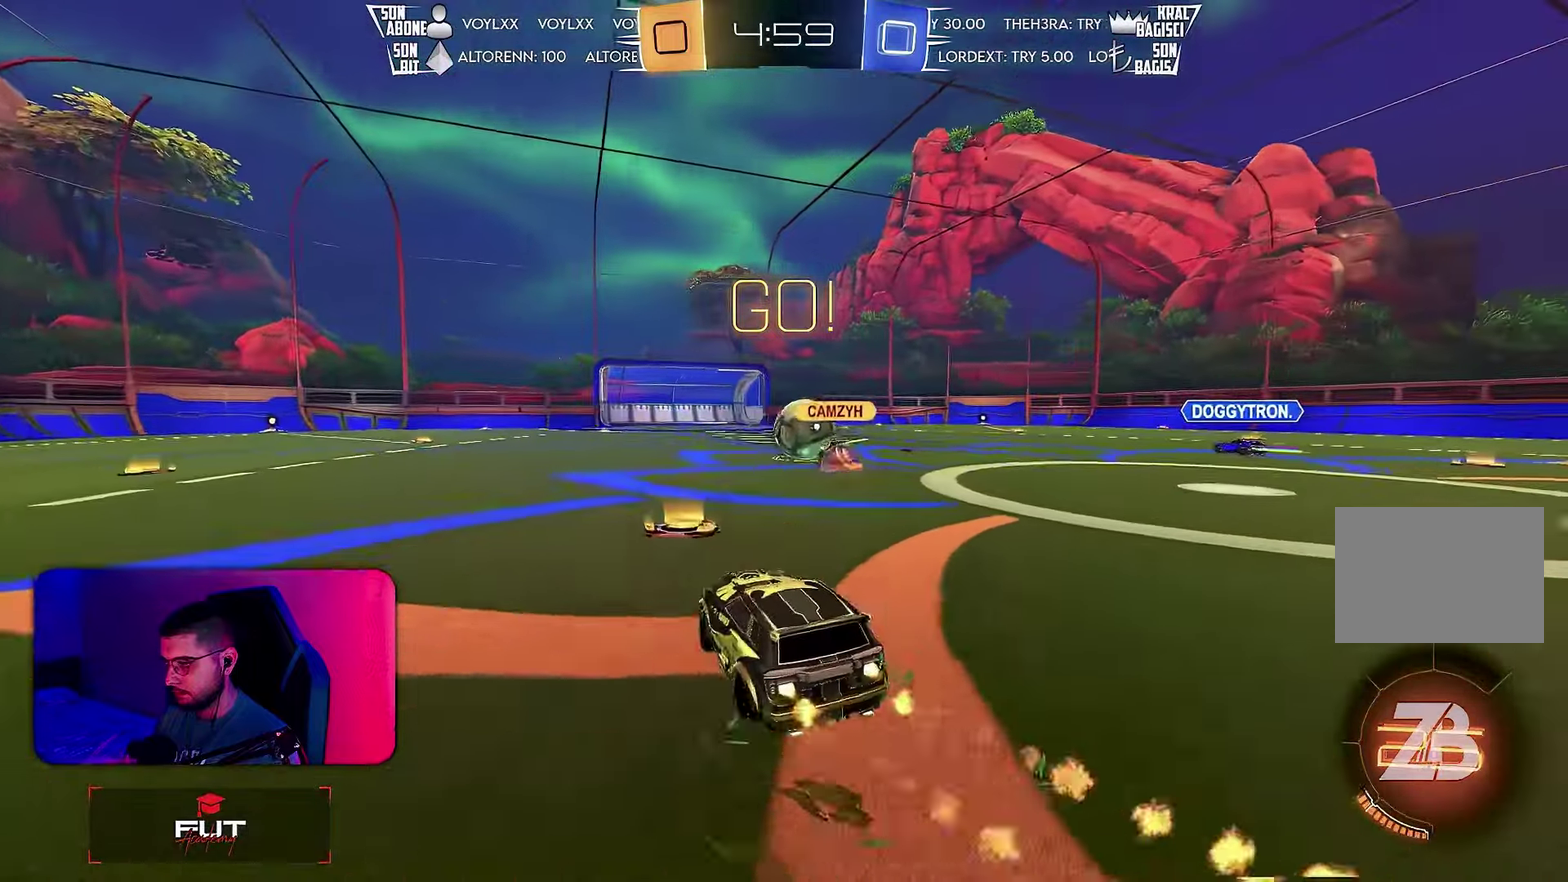
{"dt_ms": 500, "buttons": ["R2"], "left_stick": "right", "events": [[50, "left_stick", "center"], [233, "left_stick", "left"], [317, "left_stick", "center"], [433, "left_stick", "right"]]}
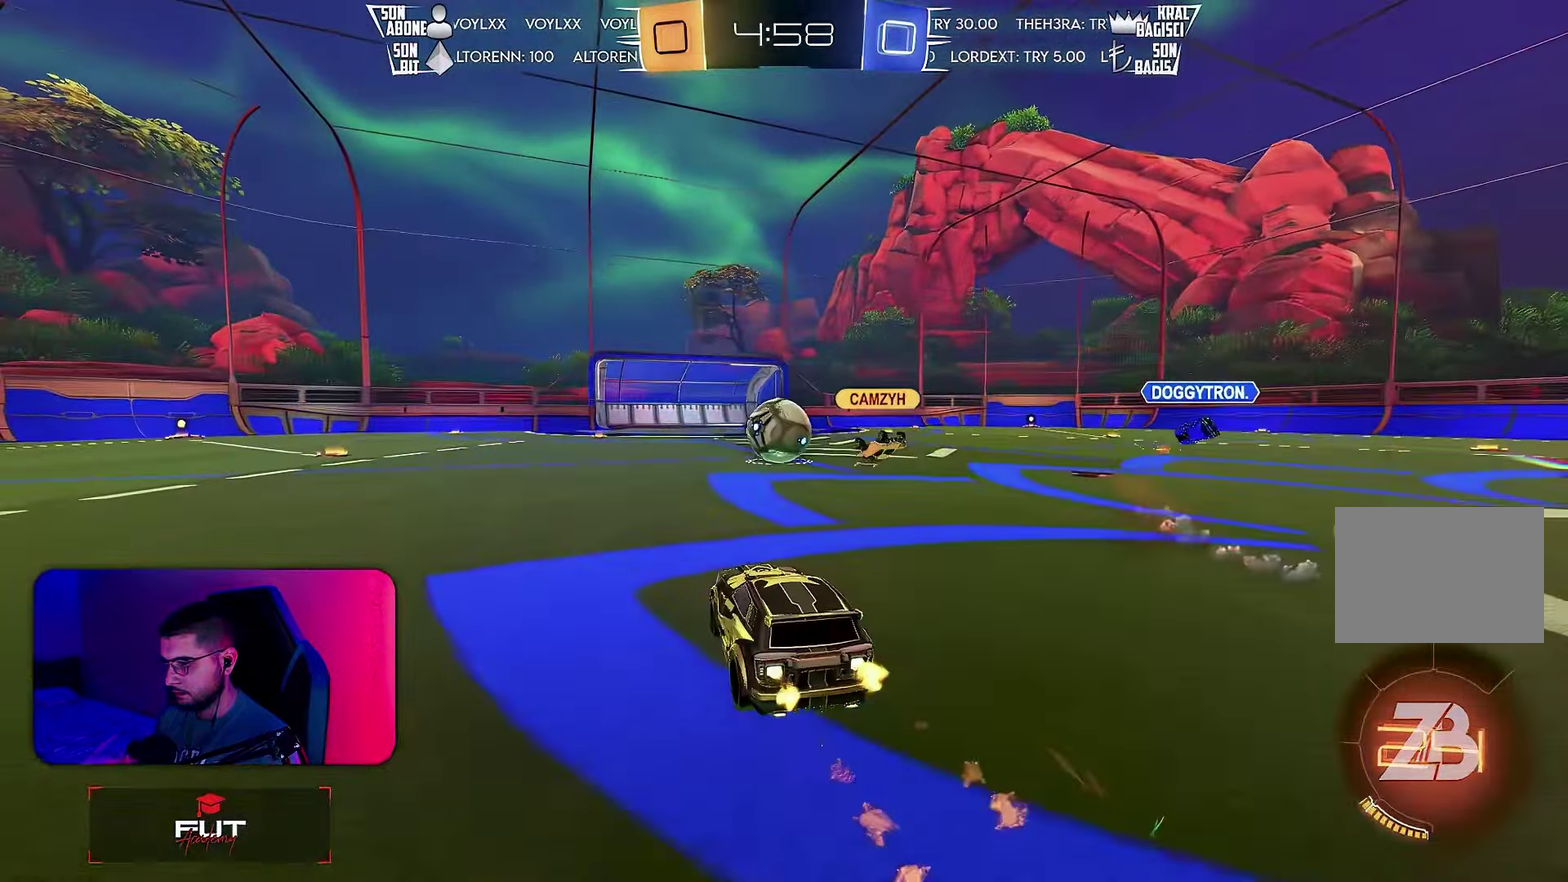
{"dt_ms": 500, "buttons": ["R2"], "left_stick": "down-left", "events": [[133, "left_stick", "center"], [183, "left_stick", "up-left"], [300, "left_stick", "down-left"]]}
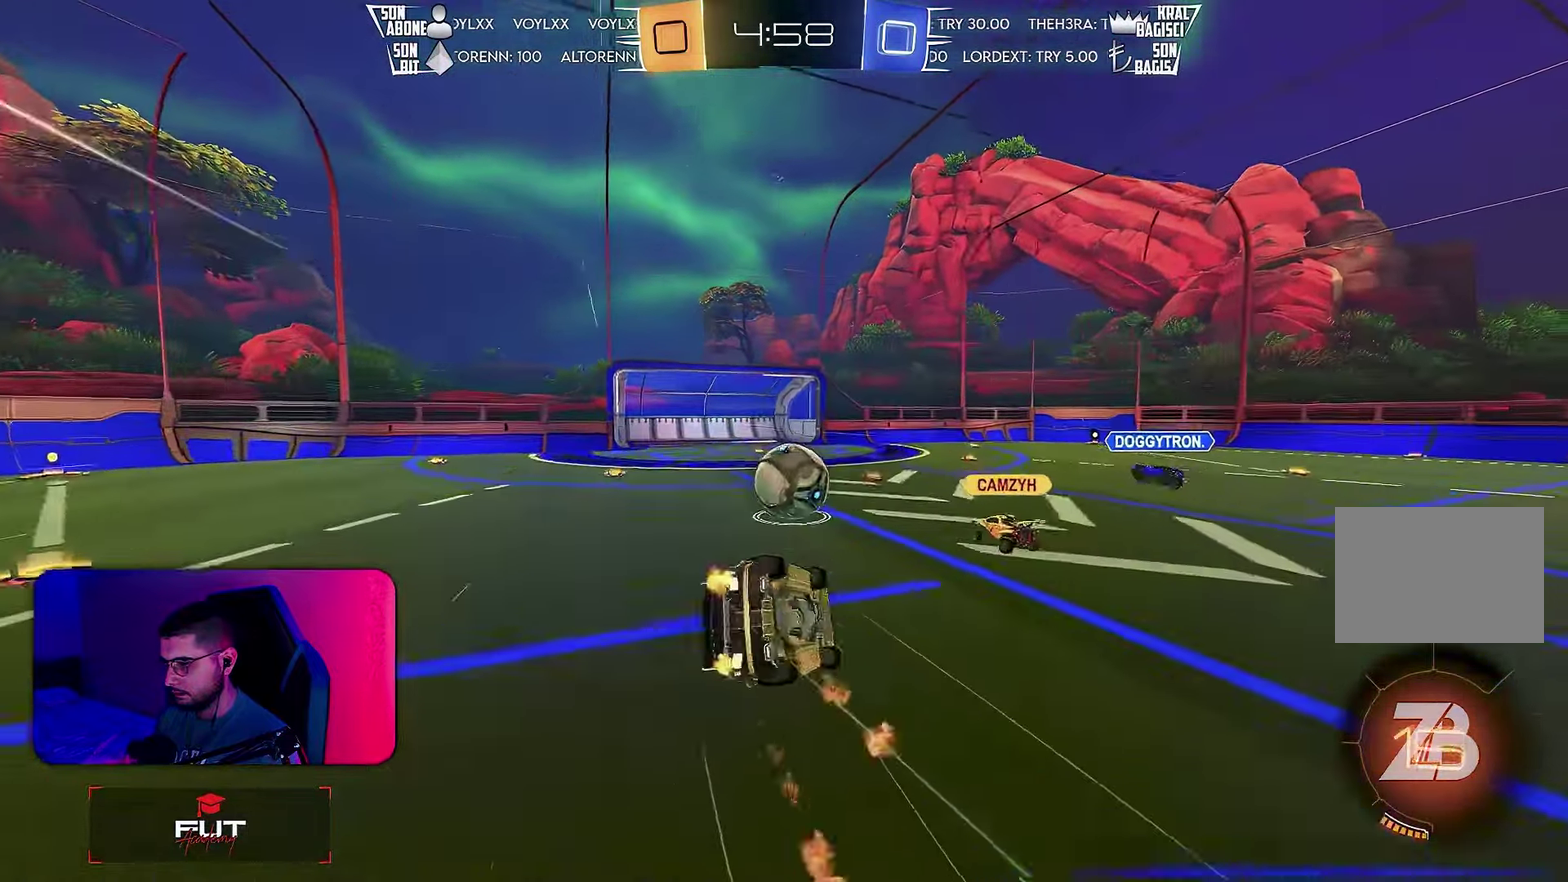
{"dt_ms": 500, "buttons": ["R2"], "left_stick": "up-left", "events": [[233, "left_stick", "left"], [400, "left_stick", "up-left"]]}
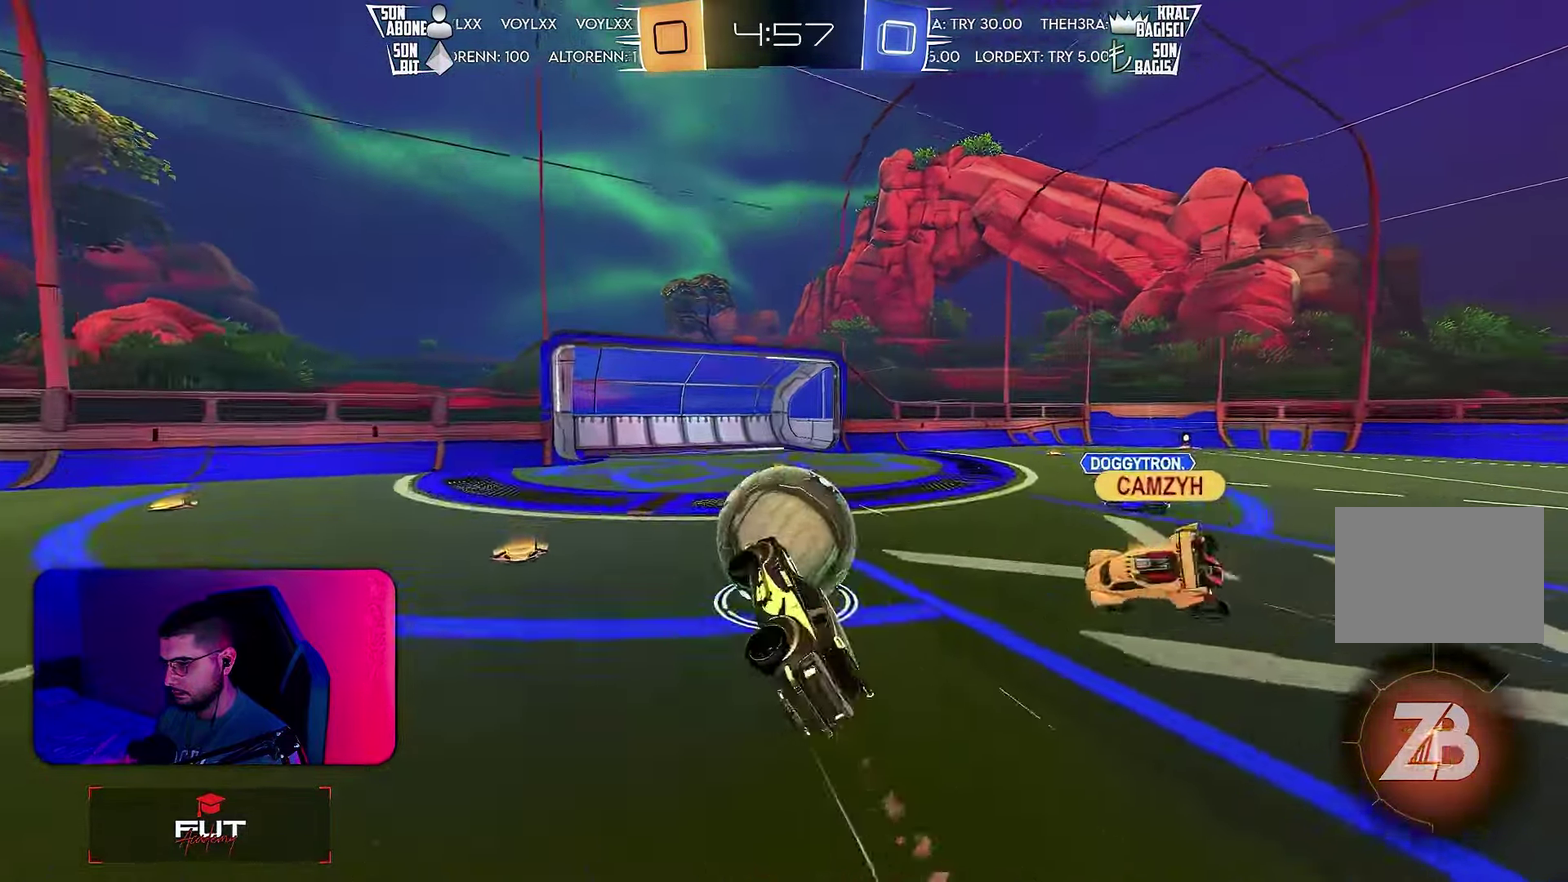
{"dt_ms": 500, "buttons": ["R2"], "left_stick": "left", "events": [[183, "left_stick", "center"], [383, "left_stick", "left"]]}
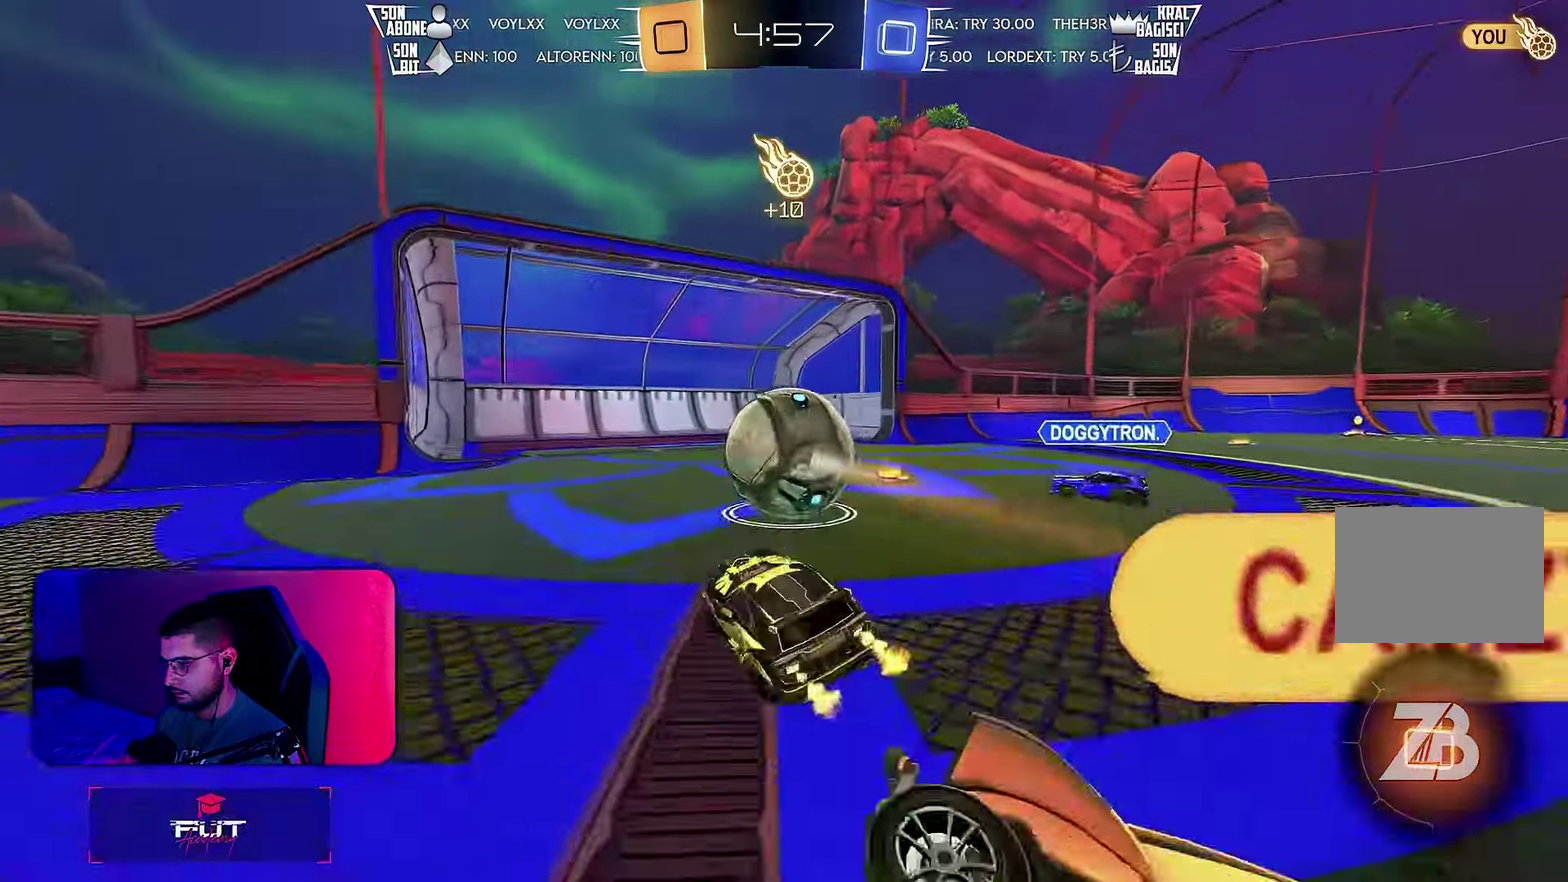
{"dt_ms": 500, "buttons": ["R2"], "left_stick": "left", "events": []}
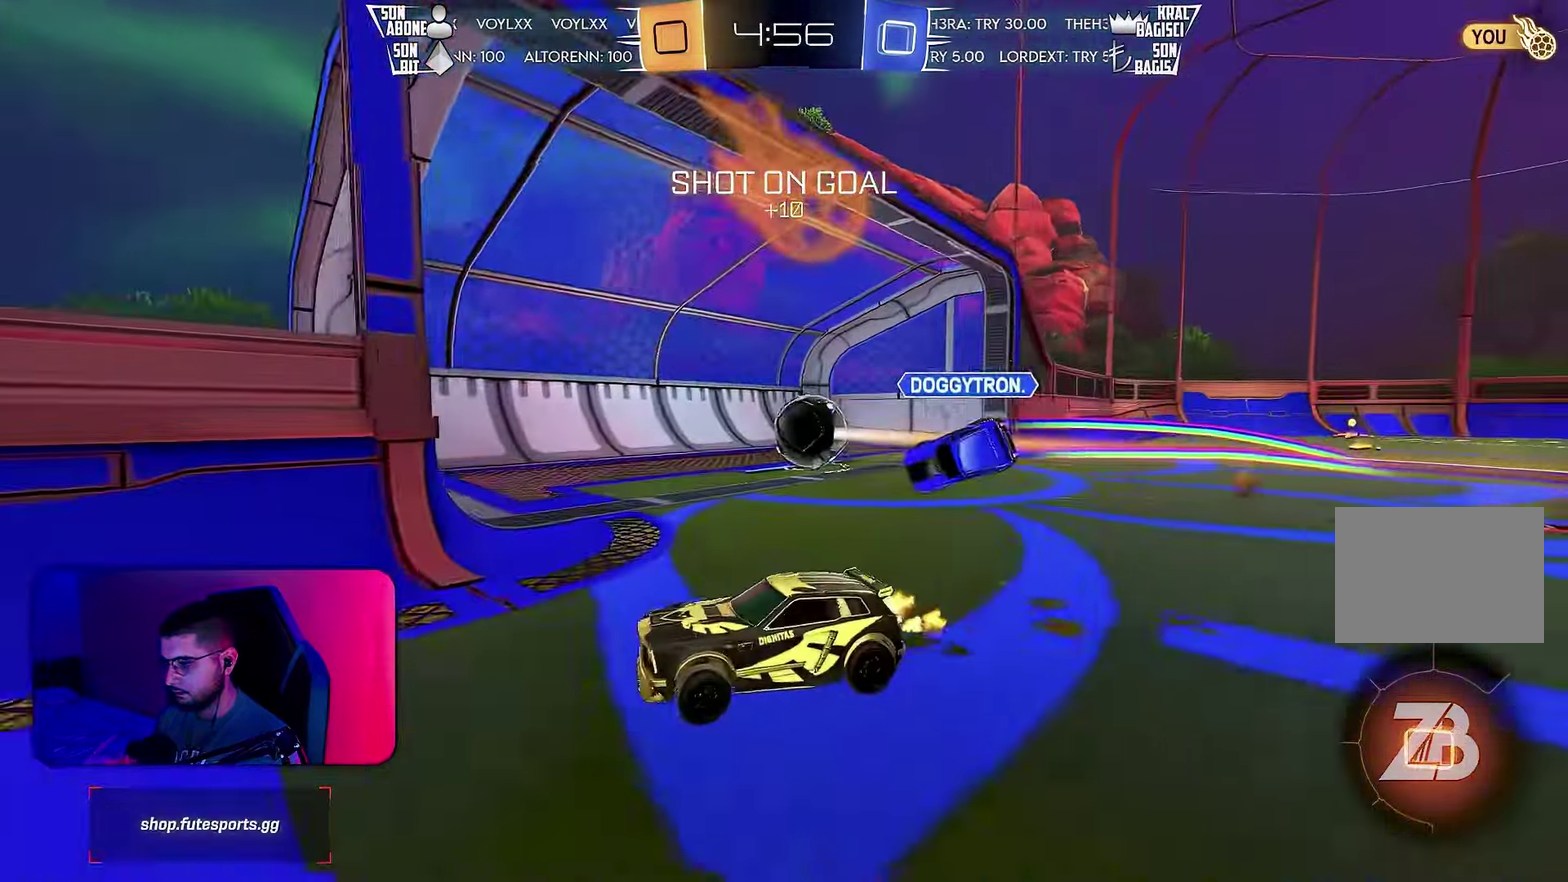
{"dt_ms": 500, "buttons": [], "left_stick": "down", "events": [[267, "R2", "up"], [300, "left_stick", "down-left"], [500, "left_stick", "down"]]}